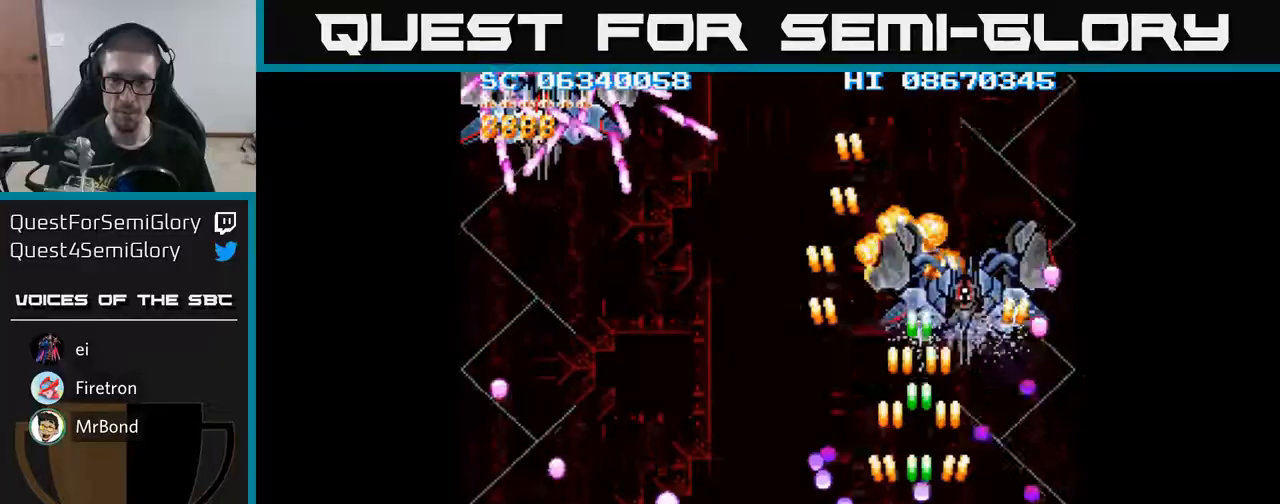
Gameplay with a controller (Xbox layout); each line is a JSON object with the inputs held at the frame after it. "events" lists button and stick changes between this image and that frame as [ms after this image, input, new state], when the widget could be followed in between. Not read: left_stick right_stick.
{"buttons": ["A", "DPAD_RIGHT"], "events": [[267, "DPAD_UP", "down"], [450, "DPAD_UP", "up"], [467, "DPAD_RIGHT", "down"]]}
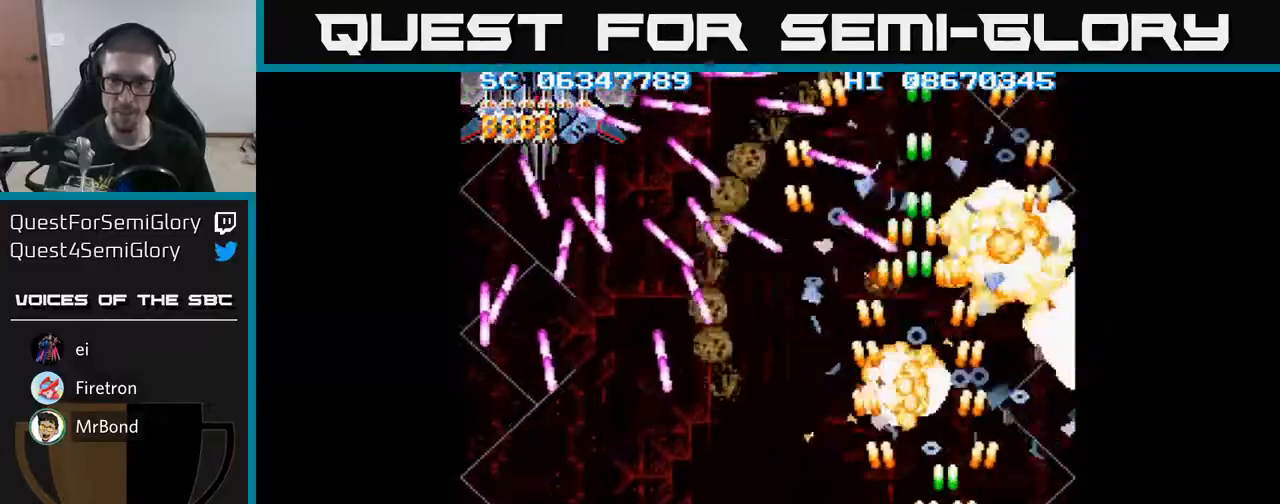
{"buttons": ["A", "DPAD_LEFT"], "events": [[17, "DPAD_DOWN", "down"], [33, "DPAD_RIGHT", "up"], [100, "DPAD_LEFT", "down"], [150, "DPAD_DOWN", "up"]]}
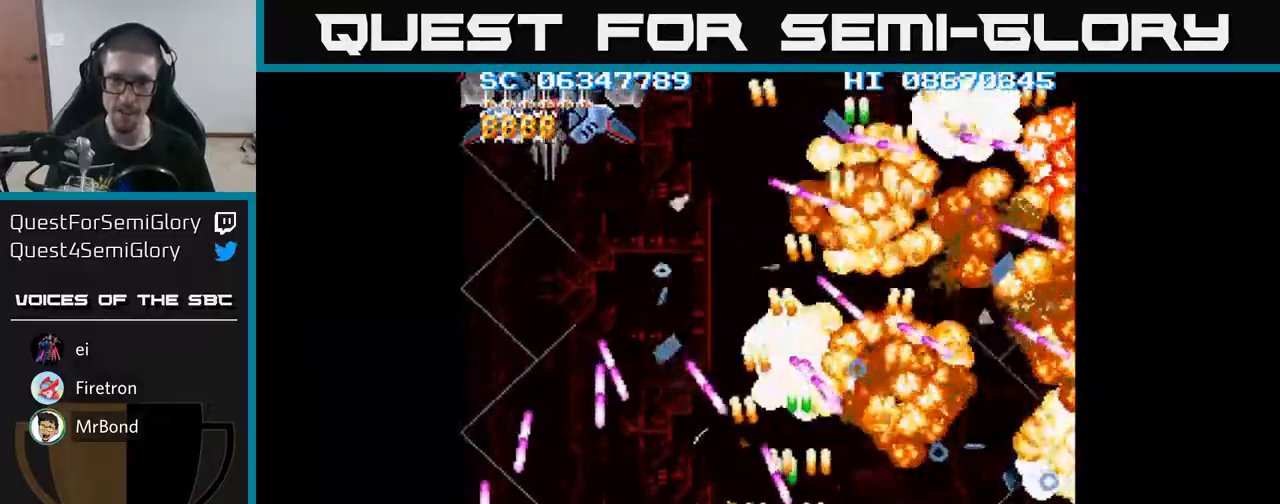
{"buttons": ["A", "DPAD_LEFT"], "events": [[33, "DPAD_LEFT", "up"], [100, "DPAD_UP", "down"], [117, "DPAD_LEFT", "down"], [233, "DPAD_LEFT", "up"], [433, "DPAD_LEFT", "down"], [500, "DPAD_UP", "up"]]}
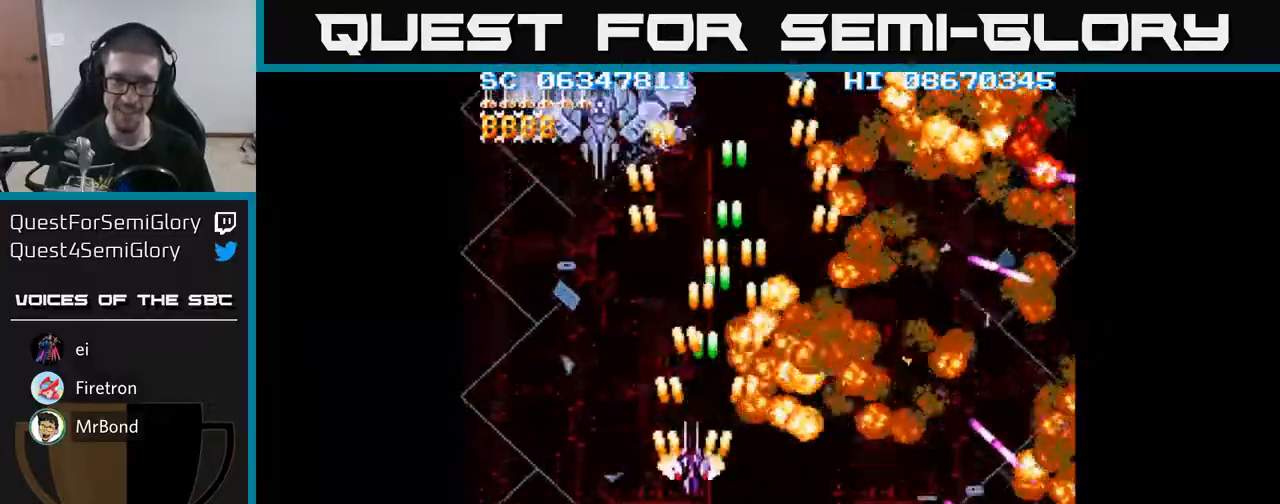
{"buttons": ["A", "DPAD_RIGHT"], "events": [[150, "DPAD_UP", "down"], [183, "DPAD_LEFT", "up"], [267, "DPAD_UP", "up"], [317, "DPAD_DOWN", "down"], [400, "DPAD_RIGHT", "down"], [467, "DPAD_DOWN", "up"]]}
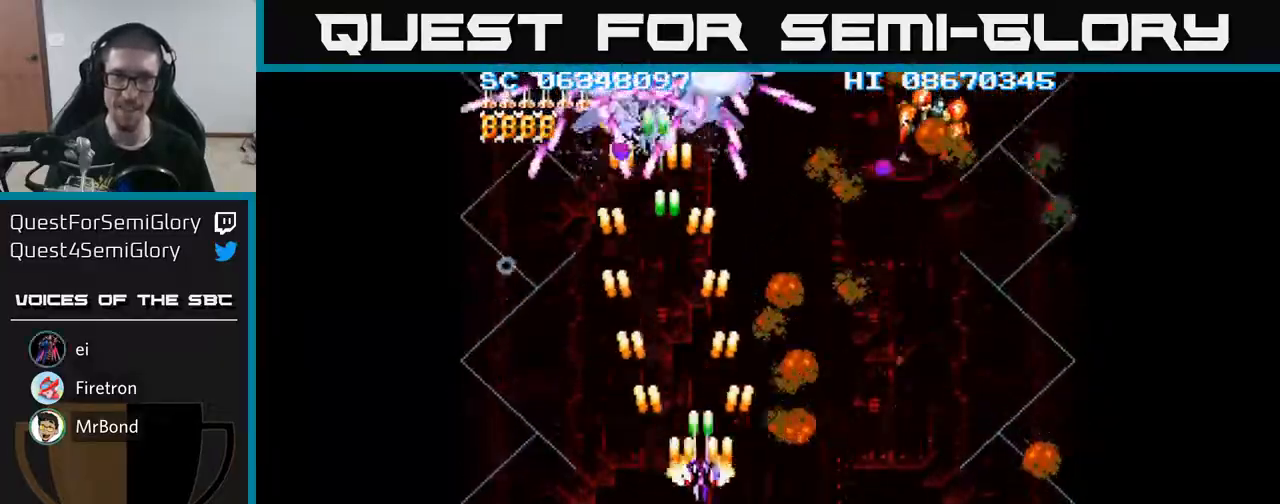
{"buttons": ["A", "DPAD_DOWN"], "events": [[50, "DPAD_RIGHT", "up"], [83, "DPAD_LEFT", "down"], [117, "DPAD_UP", "down"], [200, "DPAD_LEFT", "up"], [200, "DPAD_UP", "up"], [233, "DPAD_DOWN", "down"], [333, "DPAD_RIGHT", "down"], [400, "DPAD_RIGHT", "up"]]}
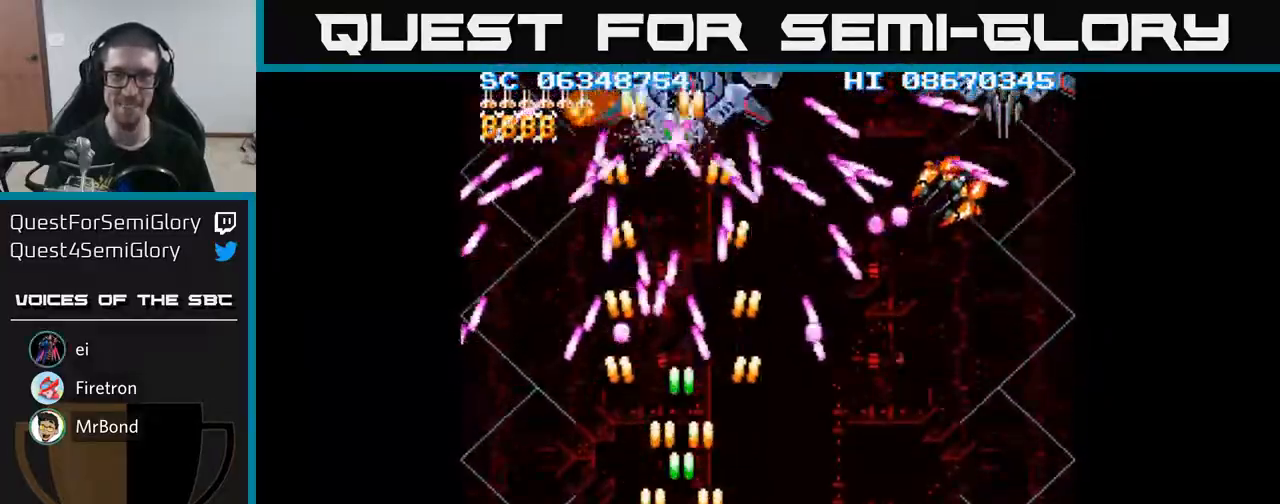
{"buttons": ["A"], "events": [[117, "DPAD_DOWN", "up"], [233, "DPAD_DOWN", "down"], [250, "DPAD_RIGHT", "down"], [467, "DPAD_DOWN", "up"], [483, "DPAD_RIGHT", "up"]]}
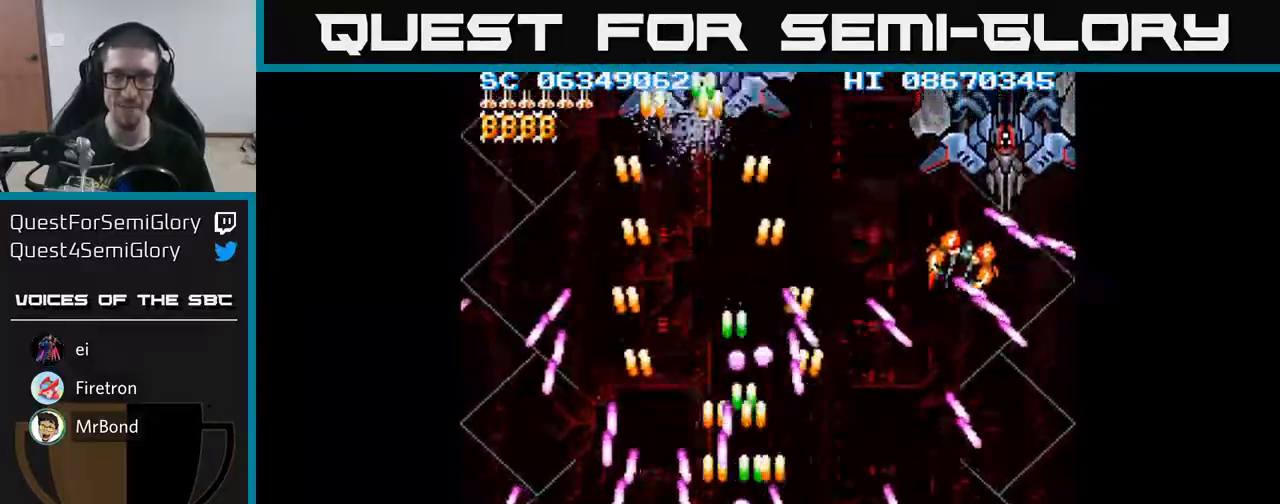
{"buttons": ["A", "DPAD_UP"], "events": [[367, "DPAD_RIGHT", "down"], [450, "DPAD_RIGHT", "up"], [450, "DPAD_UP", "down"]]}
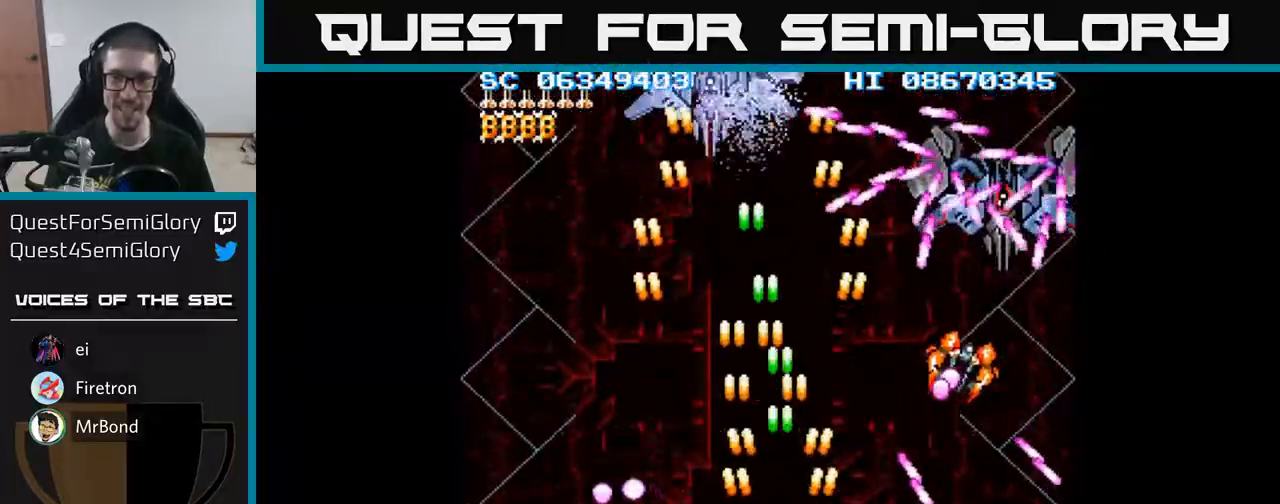
{"buttons": ["A", "DPAD_DOWN", "DPAD_RIGHT"], "events": [[167, "DPAD_UP", "up"], [183, "DPAD_RIGHT", "down"], [267, "DPAD_DOWN", "down"]]}
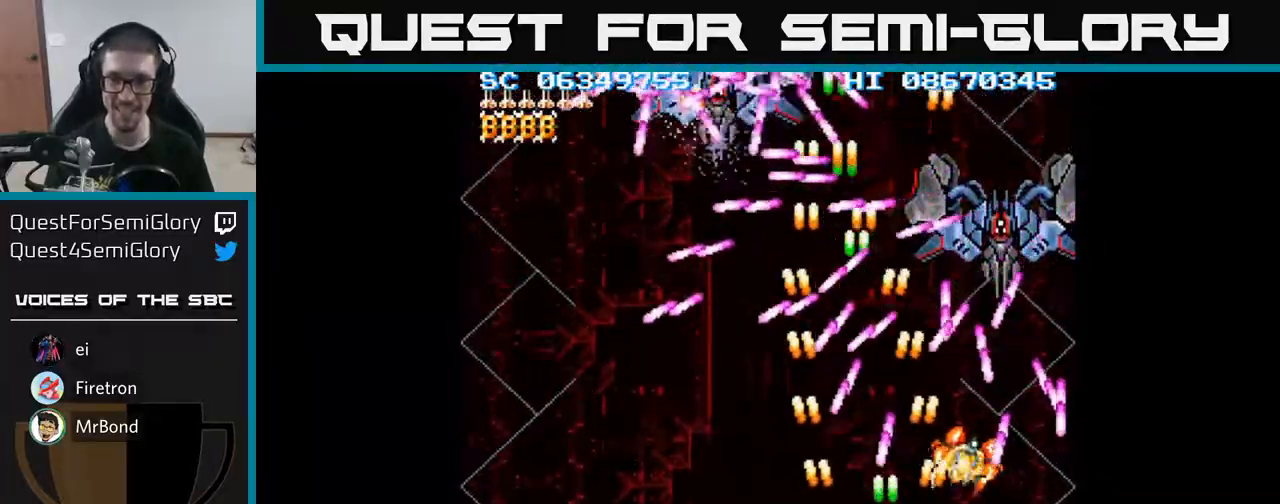
{"buttons": ["A"]}
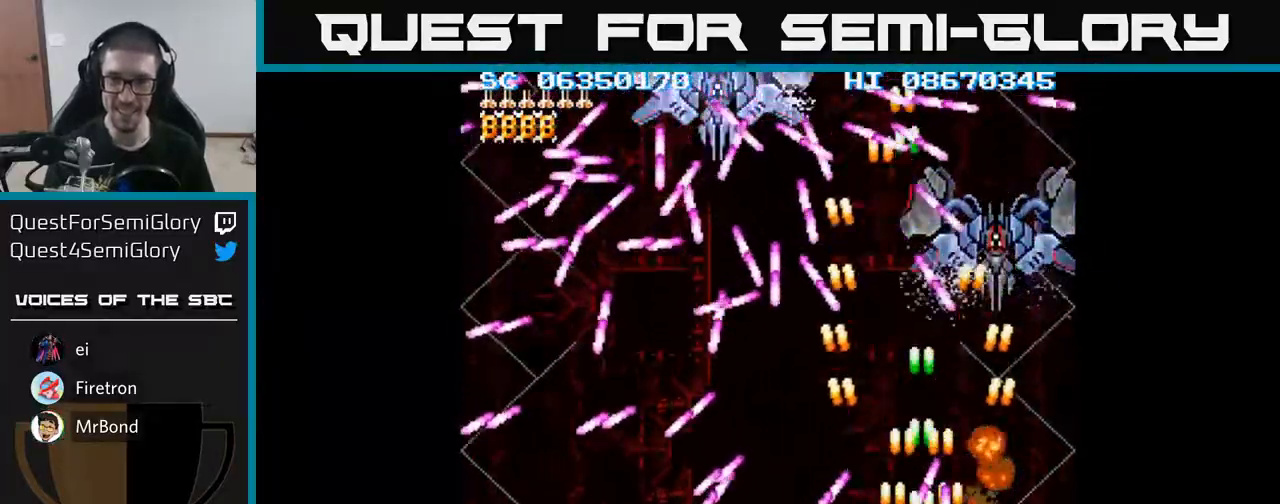
{"buttons": ["A"], "events": [[67, "DPAD_LEFT", "down"], [233, "DPAD_LEFT", "up"], [250, "DPAD_DOWN", "down"], [267, "DPAD_RIGHT", "down"], [450, "DPAD_DOWN", "up"], [450, "DPAD_RIGHT", "up"]]}
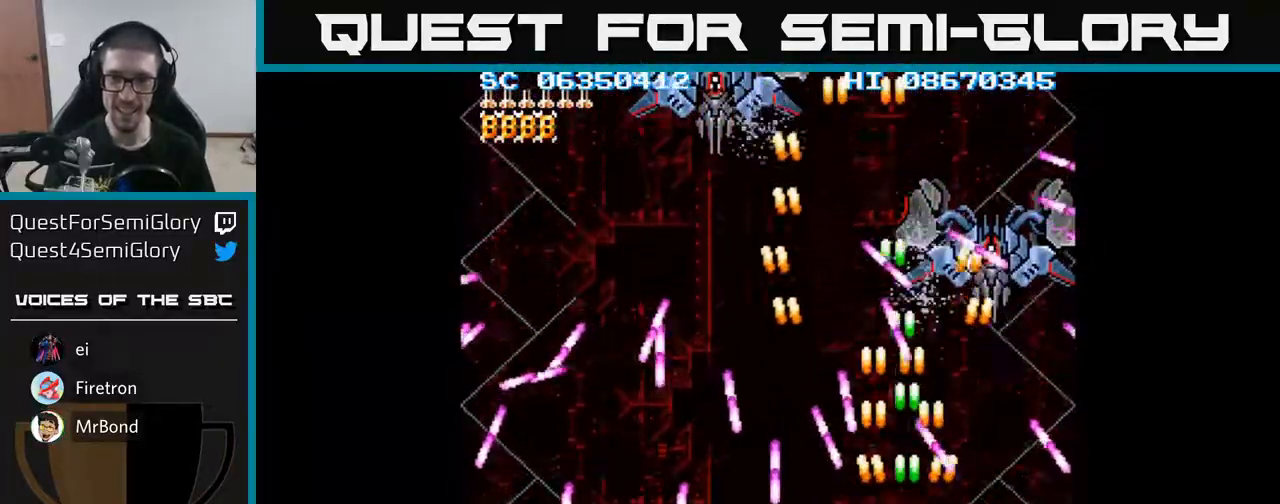
{"buttons": ["A", "DPAD_UP"], "events": [[300, "DPAD_RIGHT", "down"], [450, "DPAD_RIGHT", "up"], [450, "DPAD_UP", "down"]]}
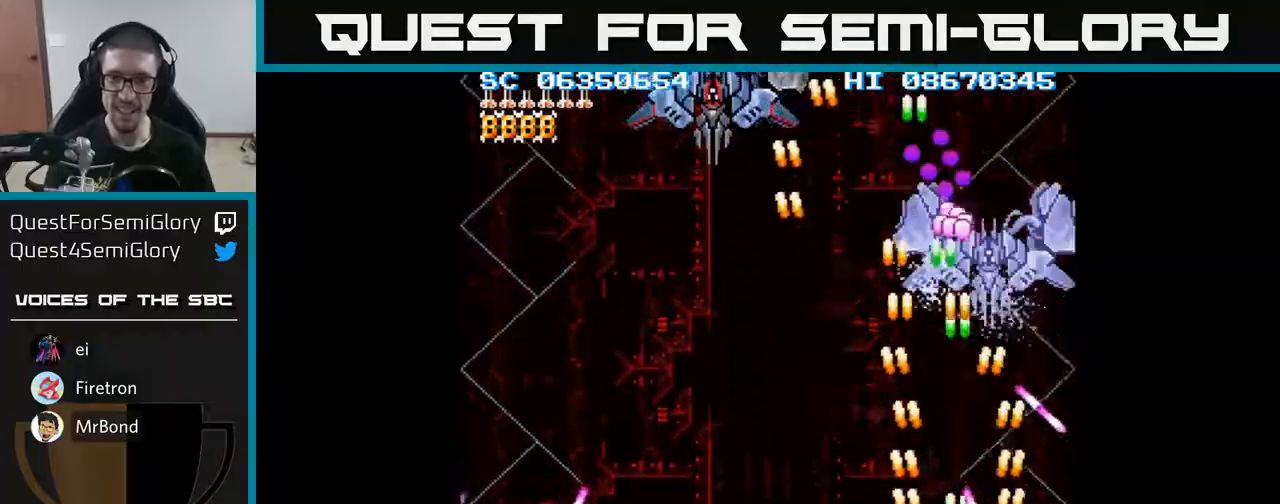
{"buttons": ["A"], "events": [[67, "DPAD_LEFT", "down"], [183, "DPAD_LEFT", "up"], [300, "DPAD_RIGHT", "down"], [367, "DPAD_UP", "up"], [450, "DPAD_RIGHT", "up"]]}
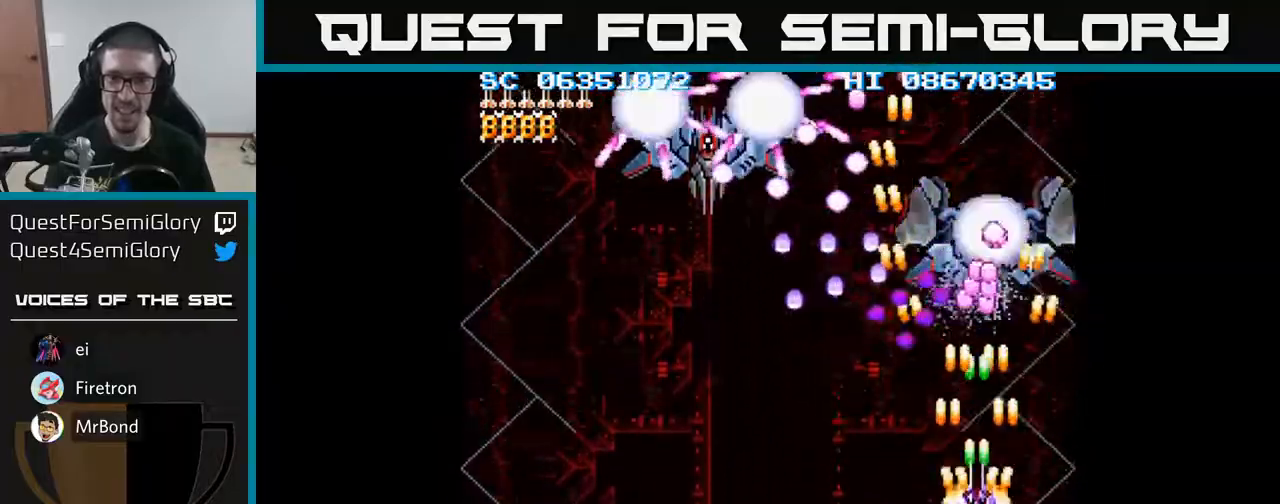
{"buttons": ["A"], "events": [[33, "DPAD_DOWN", "down"], [333, "DPAD_DOWN", "up"]]}
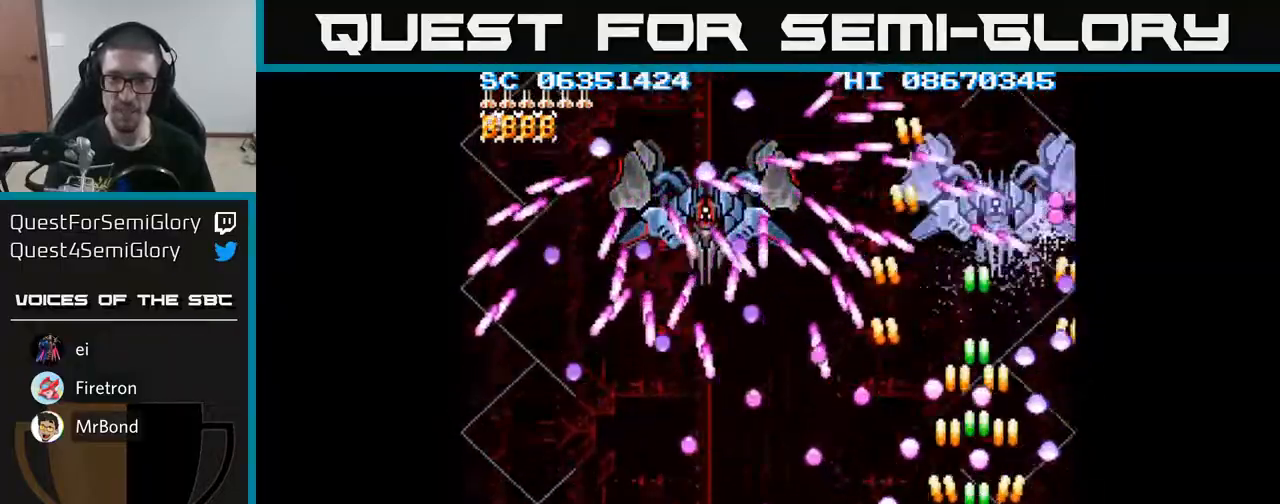
{"buttons": ["A"], "events": [[33, "DPAD_LEFT", "down"], [150, "DPAD_UP", "down"], [167, "DPAD_LEFT", "up"], [417, "DPAD_UP", "up"]]}
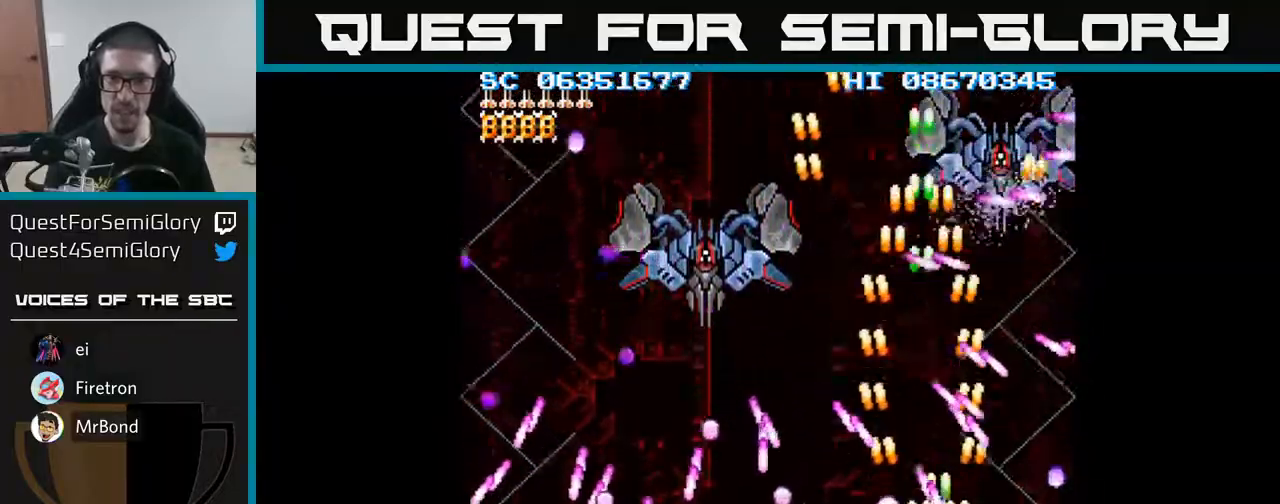
{"buttons": ["A"], "events": [[17, "DPAD_RIGHT", "down"], [50, "DPAD_DOWN", "down"], [67, "DPAD_RIGHT", "up"], [217, "DPAD_DOWN", "up"], [350, "DPAD_LEFT", "down"], [417, "DPAD_LEFT", "up"]]}
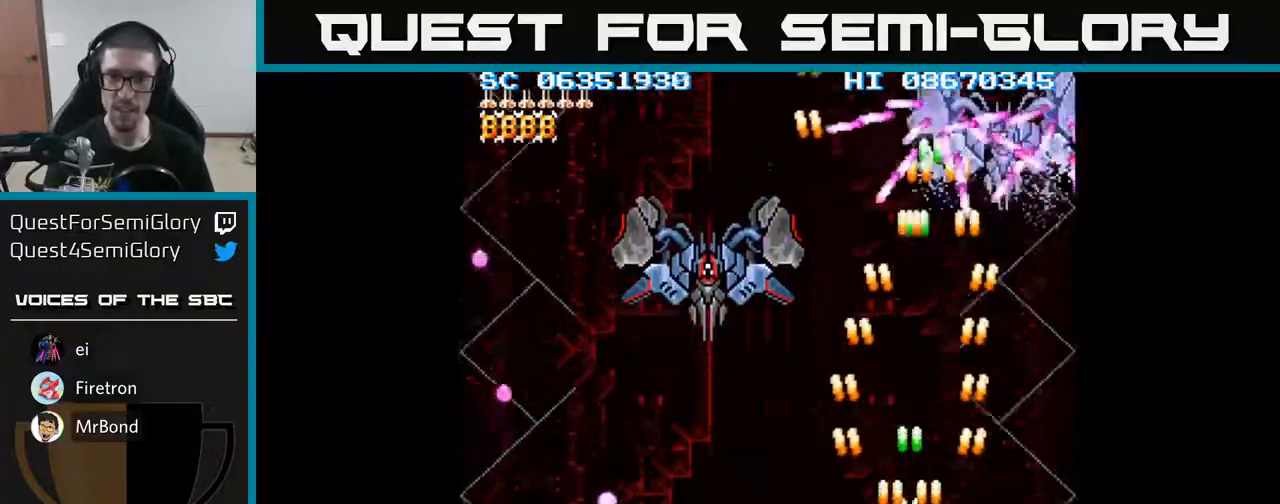
{"buttons": ["A", "DPAD_DOWN"], "events": [[250, "DPAD_RIGHT", "down"], [250, "DPAD_UP", "down"], [333, "DPAD_UP", "up"], [367, "DPAD_RIGHT", "up"], [417, "DPAD_DOWN", "down"]]}
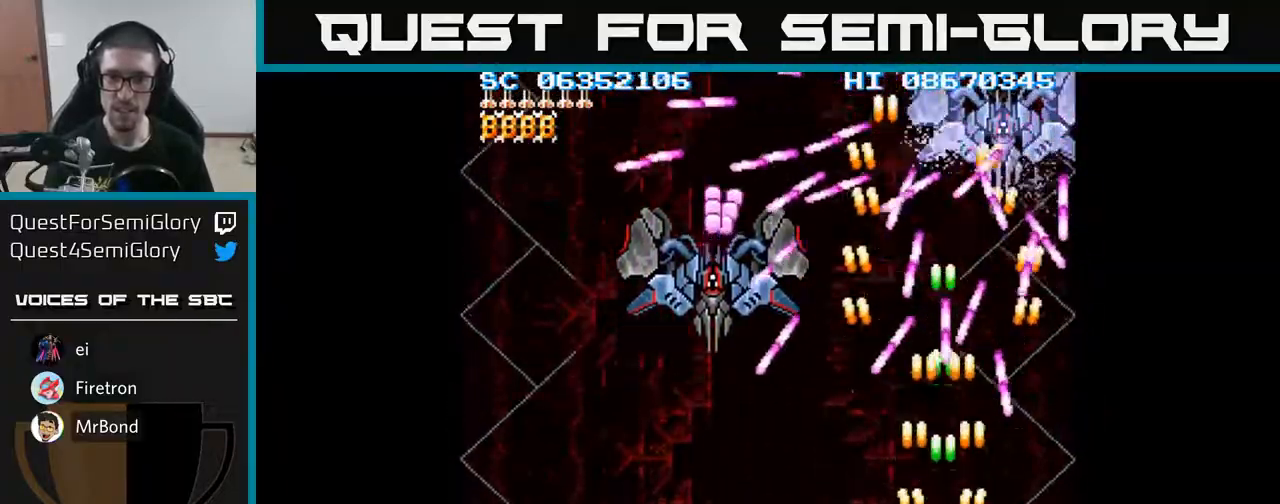
{"buttons": ["A", "DPAD_LEFT"], "events": [[50, "DPAD_DOWN", "up"], [267, "DPAD_LEFT", "down"], [350, "DPAD_LEFT", "up"], [450, "DPAD_LEFT", "down"]]}
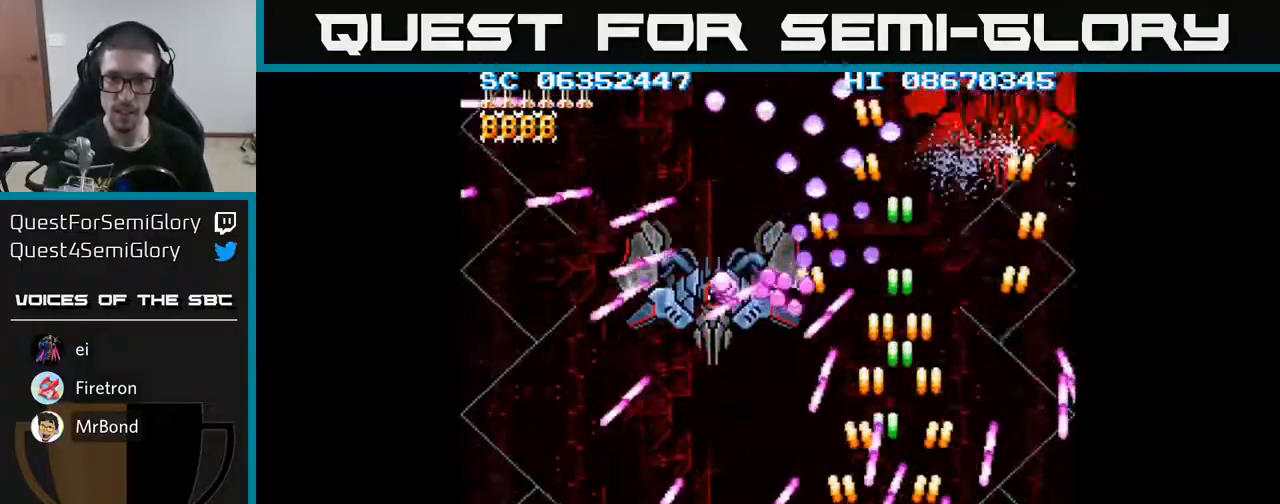
{"buttons": ["A", "DPAD_LEFT"], "events": [[267, "DPAD_LEFT", "up"], [467, "DPAD_LEFT", "down"]]}
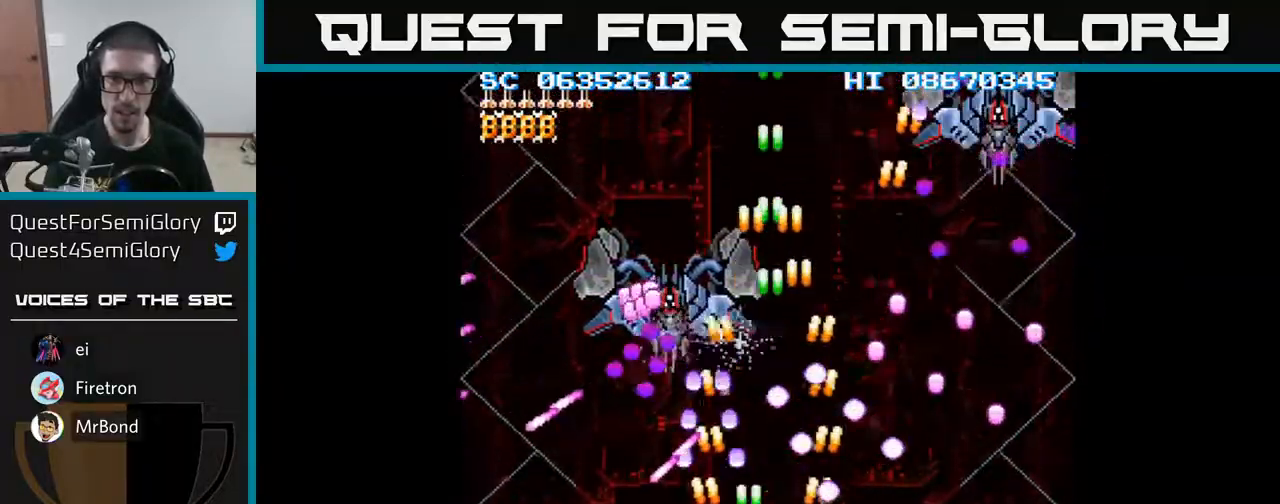
{"buttons": ["A"], "events": [[67, "DPAD_LEFT", "up"], [167, "DPAD_DOWN", "down"], [167, "DPAD_RIGHT", "down"], [267, "DPAD_RIGHT", "up"], [283, "DPAD_DOWN", "up"], [350, "DPAD_LEFT", "down"], [500, "DPAD_LEFT", "up"]]}
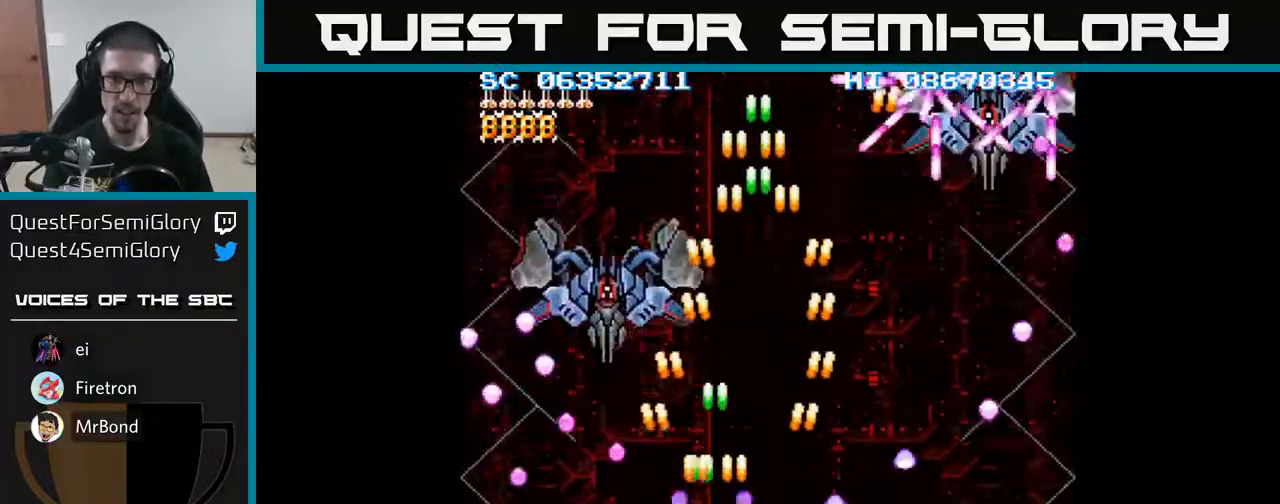
{"buttons": ["A", "DPAD_LEFT"], "events": [[50, "DPAD_UP", "down"], [300, "DPAD_LEFT", "down"], [350, "DPAD_UP", "up"]]}
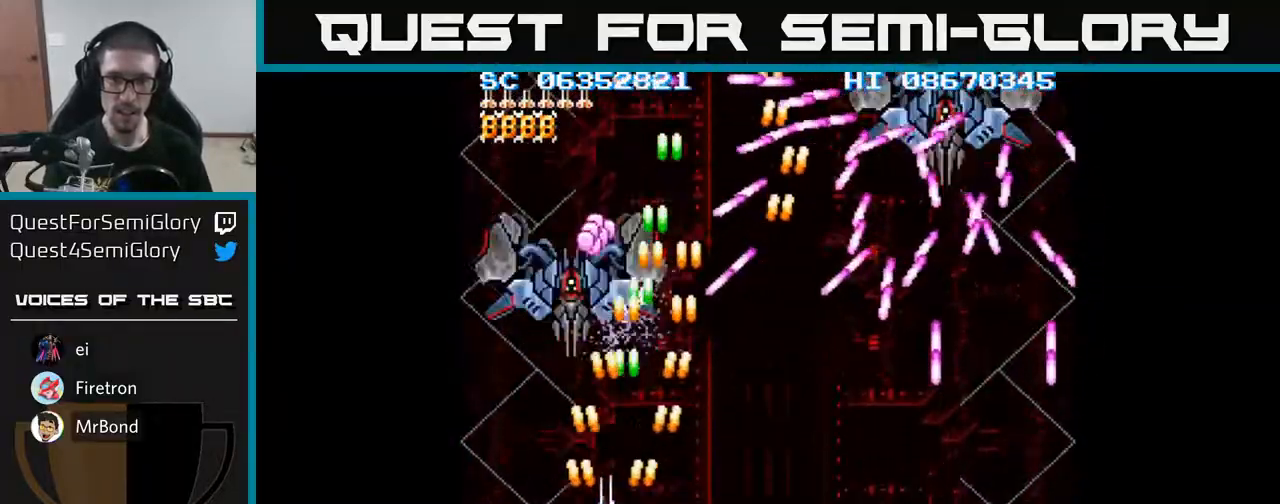
{"buttons": ["A"], "events": [[117, "DPAD_LEFT", "up"], [133, "DPAD_DOWN", "down"], [167, "DPAD_DOWN", "up"], [333, "DPAD_DOWN", "down"], [467, "DPAD_DOWN", "up"]]}
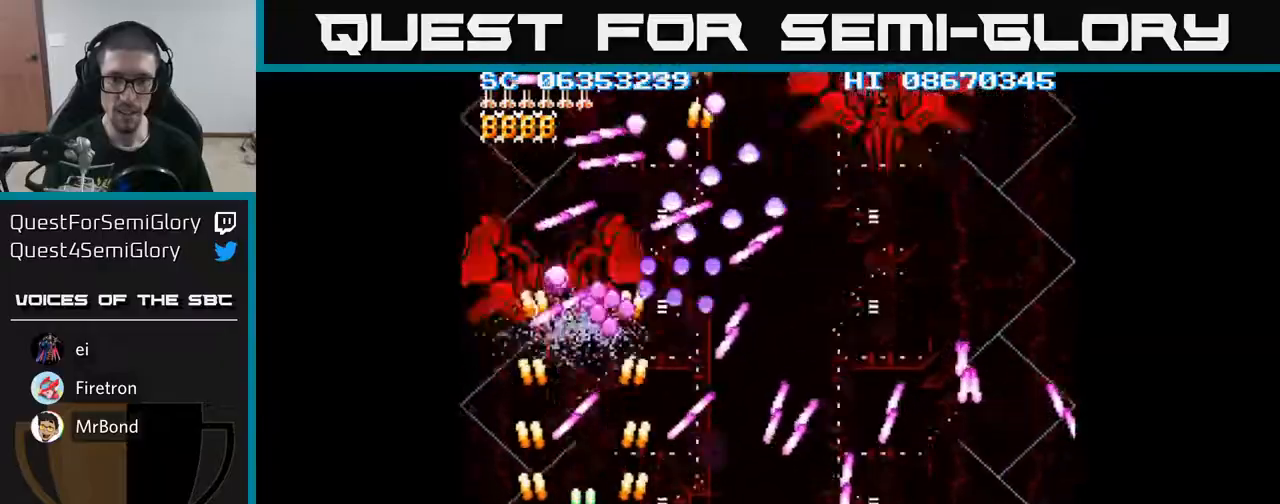
{"buttons": ["A", "DPAD_DOWN"], "events": [[183, "DPAD_LEFT", "down"], [250, "DPAD_DOWN", "down"], [283, "DPAD_LEFT", "up"], [333, "DPAD_DOWN", "up"], [450, "DPAD_DOWN", "down"], [450, "DPAD_RIGHT", "down"], [500, "DPAD_RIGHT", "up"]]}
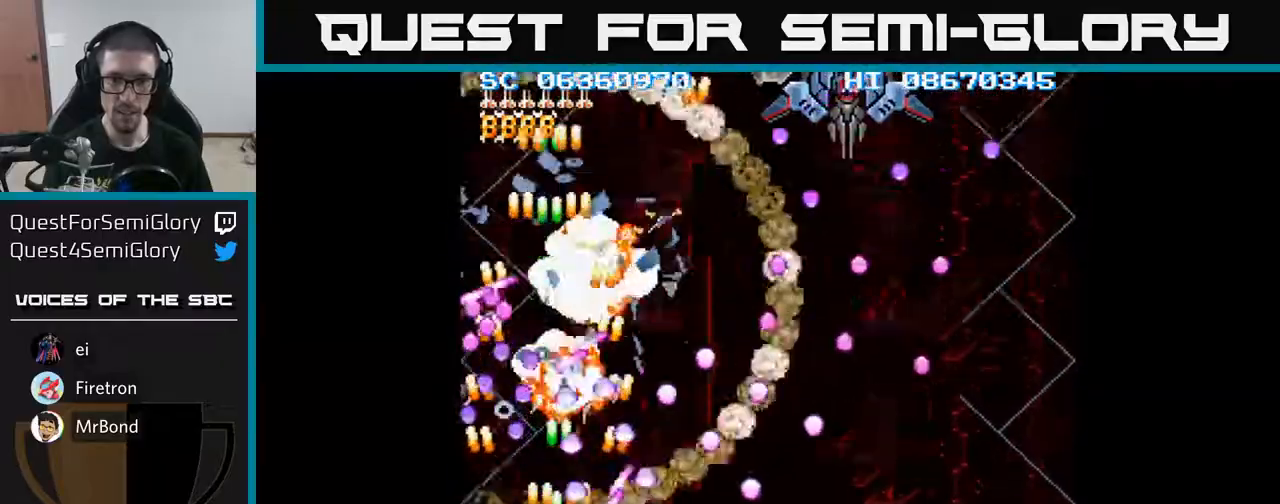
{"buttons": ["A", "DPAD_RIGHT"], "events": [[33, "DPAD_DOWN", "up"], [217, "DPAD_RIGHT", "down"], [367, "DPAD_RIGHT", "up"], [467, "DPAD_RIGHT", "down"]]}
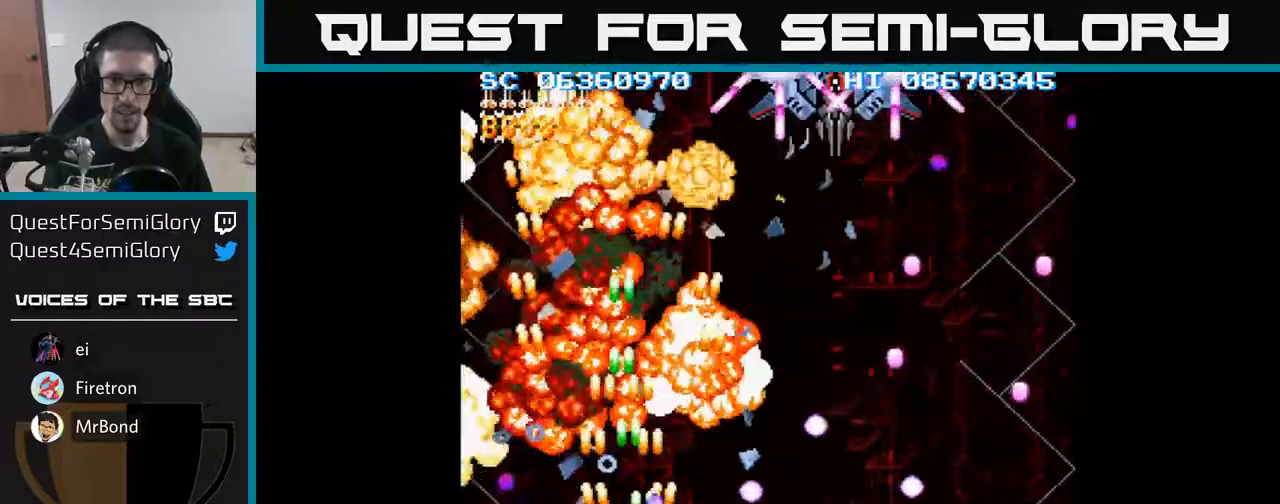
{"buttons": ["A", "DPAD_RIGHT"], "events": [[33, "DPAD_RIGHT", "up"], [200, "DPAD_UP", "down"], [450, "DPAD_RIGHT", "down"], [483, "DPAD_UP", "up"]]}
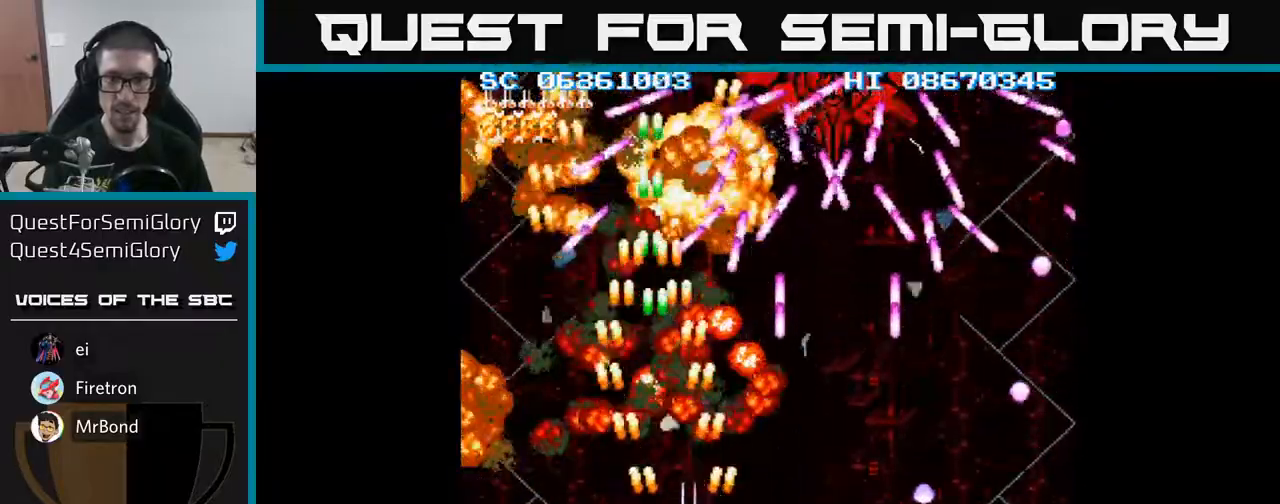
{"buttons": ["A", "DPAD_LEFT"], "events": [[267, "DPAD_DOWN", "down"], [317, "DPAD_RIGHT", "up"], [450, "DPAD_DOWN", "up"], [483, "DPAD_LEFT", "down"]]}
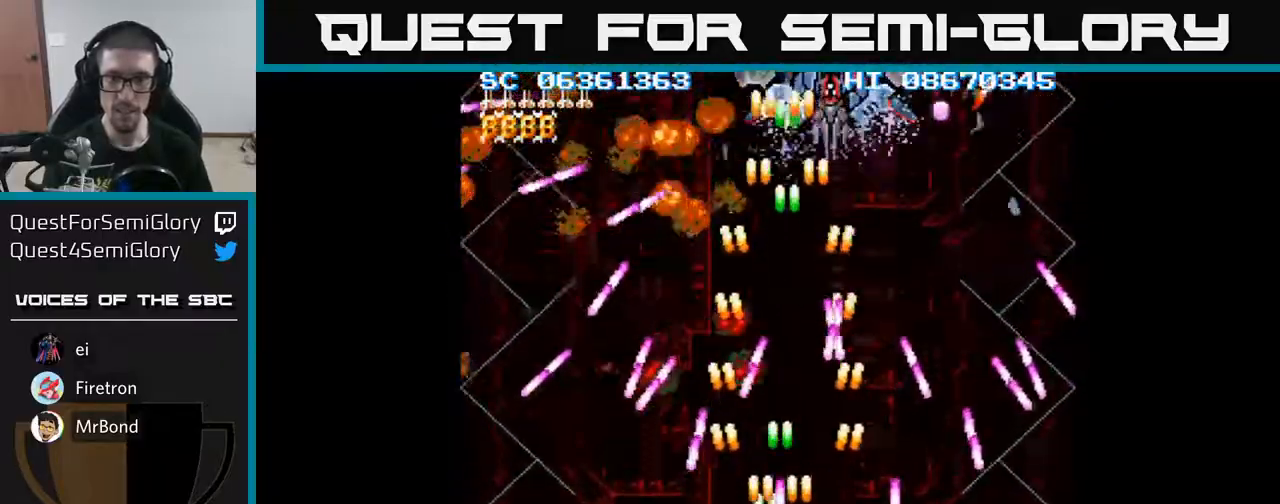
{"buttons": ["A"], "events": [[150, "DPAD_LEFT", "up"], [300, "DPAD_UP", "down"], [350, "DPAD_UP", "up"]]}
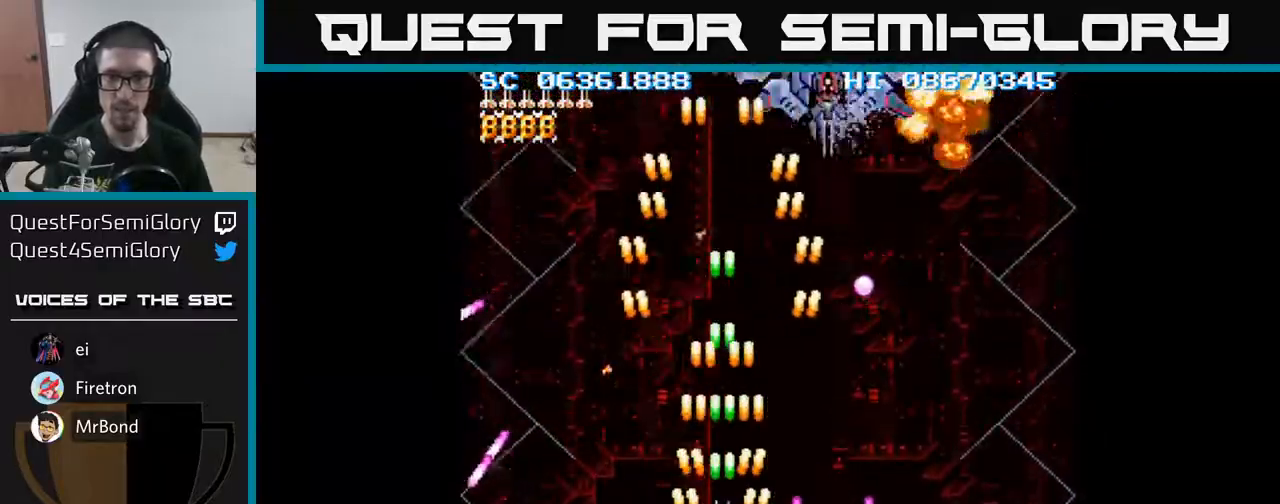
{"buttons": ["A", "DPAD_DOWN", "DPAD_RIGHT"], "events": [[17, "DPAD_UP", "down"], [167, "DPAD_UP", "up"], [183, "DPAD_RIGHT", "down"], [250, "DPAD_DOWN", "down"]]}
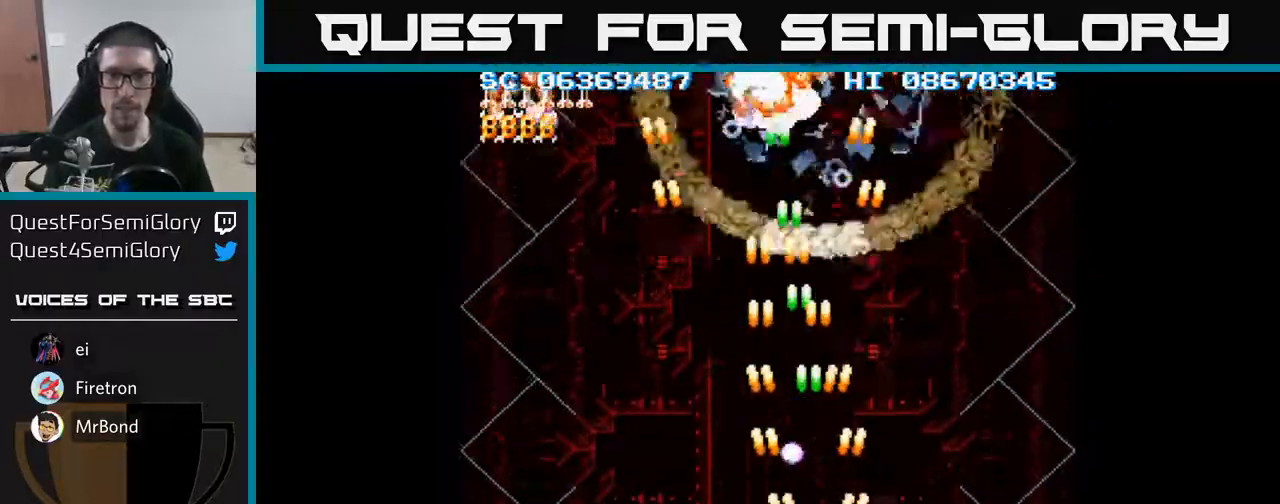
{"buttons": ["A", "DPAD_LEFT"], "events": [[67, "DPAD_DOWN", "up"], [67, "DPAD_RIGHT", "up"], [117, "DPAD_UP", "down"], [200, "DPAD_RIGHT", "down"], [300, "DPAD_UP", "up"], [400, "DPAD_RIGHT", "up"], [433, "DPAD_LEFT", "down"]]}
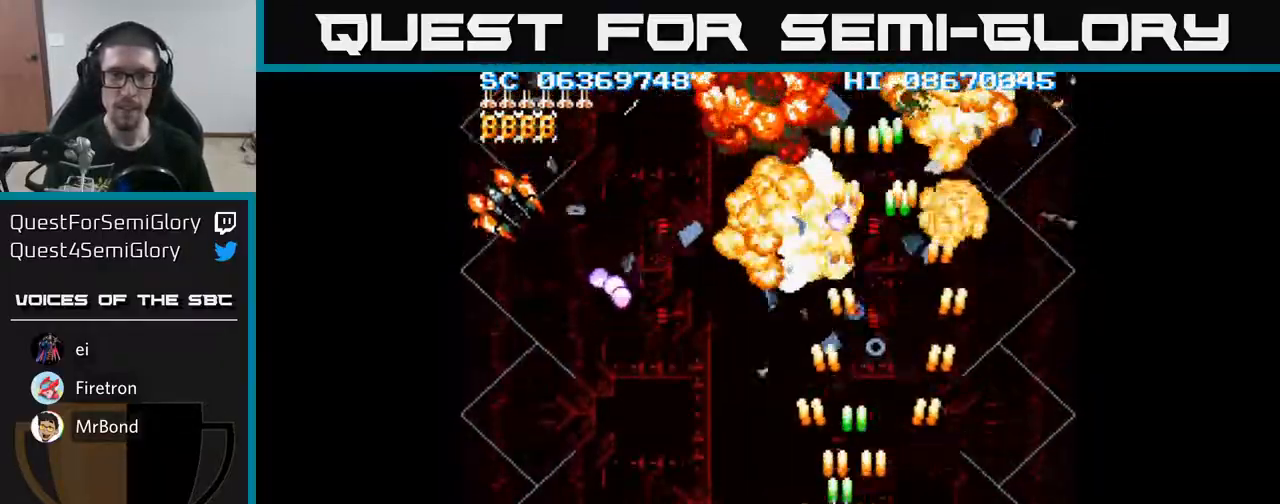
{"buttons": ["A", "DPAD_LEFT"], "events": []}
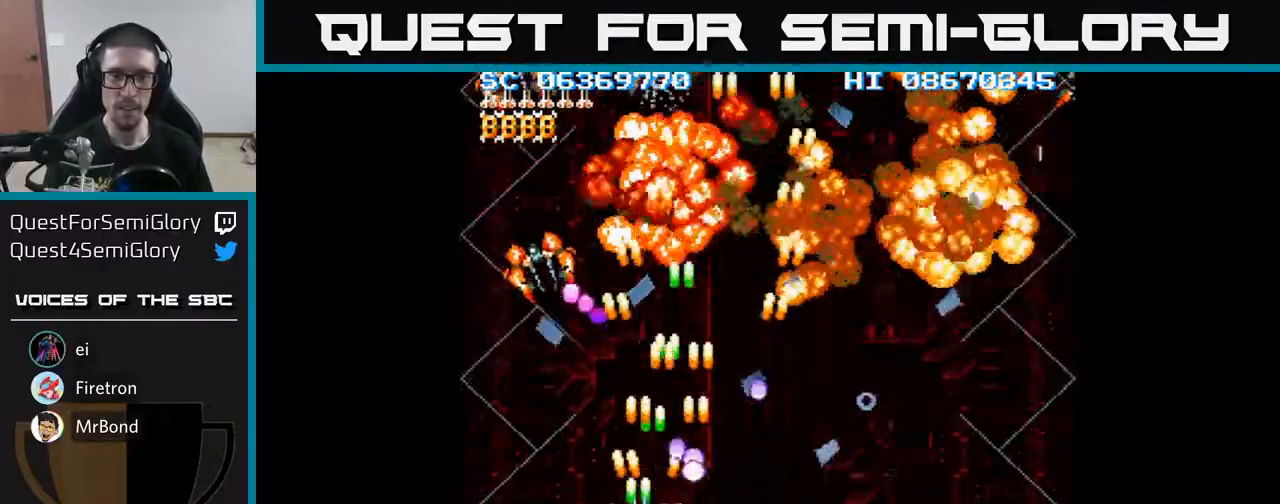
{"buttons": ["A"], "events": [[483, "DPAD_LEFT", "up"]]}